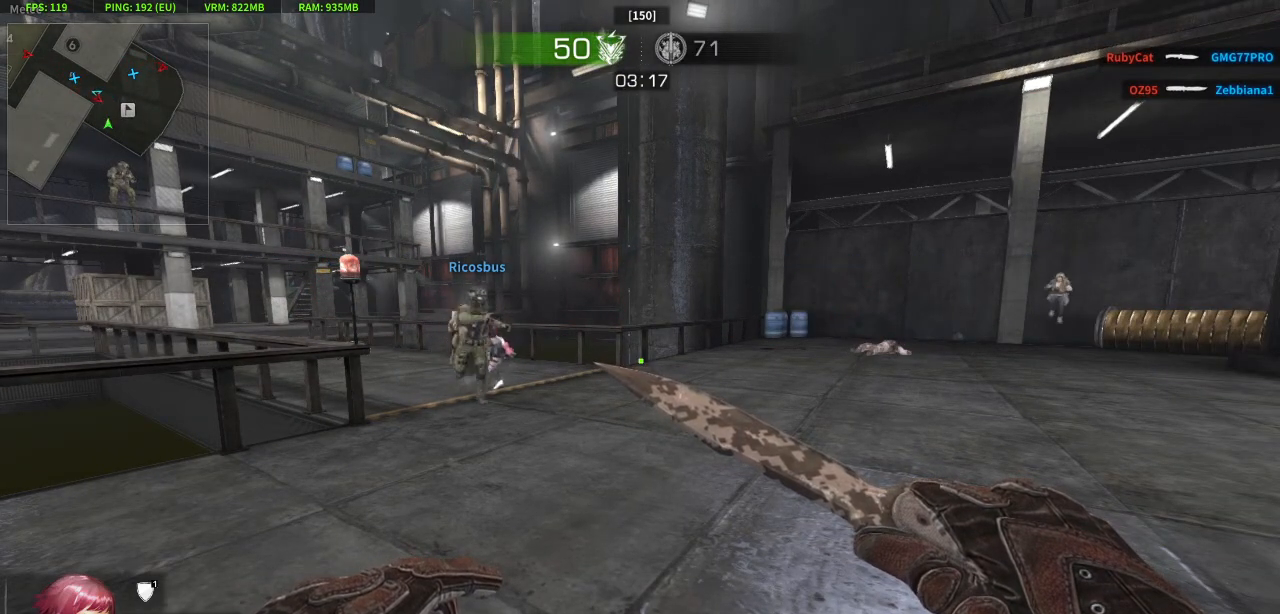
Gameplay with keyboard and mouse; each line is a JSON object with the keys and mouse buttons held at the frame after it. "events" lists presses ("down") and releases ("up") of "a", "c", "crouch", "d", "e", "jump", "q", "s", "w", "x", "z", "mouse_left" and "mouse_right" between this image and that frame as [ms after this image, input, new state], when the widget could be followed in between. "mouse_left", "mouse_right" = the "left", "right" buttons of the "mouse" list. No other keys are recorded. Key names are as the overlay labels them; some are game actions (e.g. jump) rather than physical keys. Not read: mouse_move.
{"keys": ["a", "d"], "mouse": [], "events": [[167, "d", "down"], [317, "s", "down"], [367, "mouse_right", "down"], [450, "a", "down"], [500, "mouse_right", "up"], [500, "s", "up"]]}
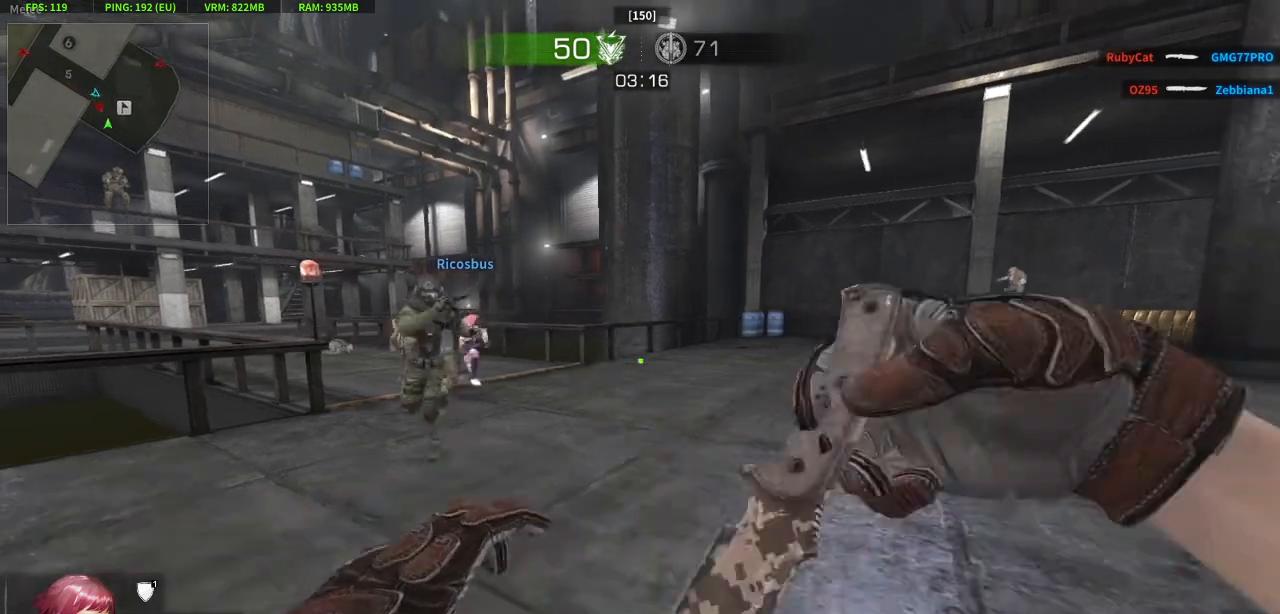
{"keys": ["a"], "mouse": [], "events": [[50, "d", "up"], [133, "w", "down"], [417, "w", "up"]]}
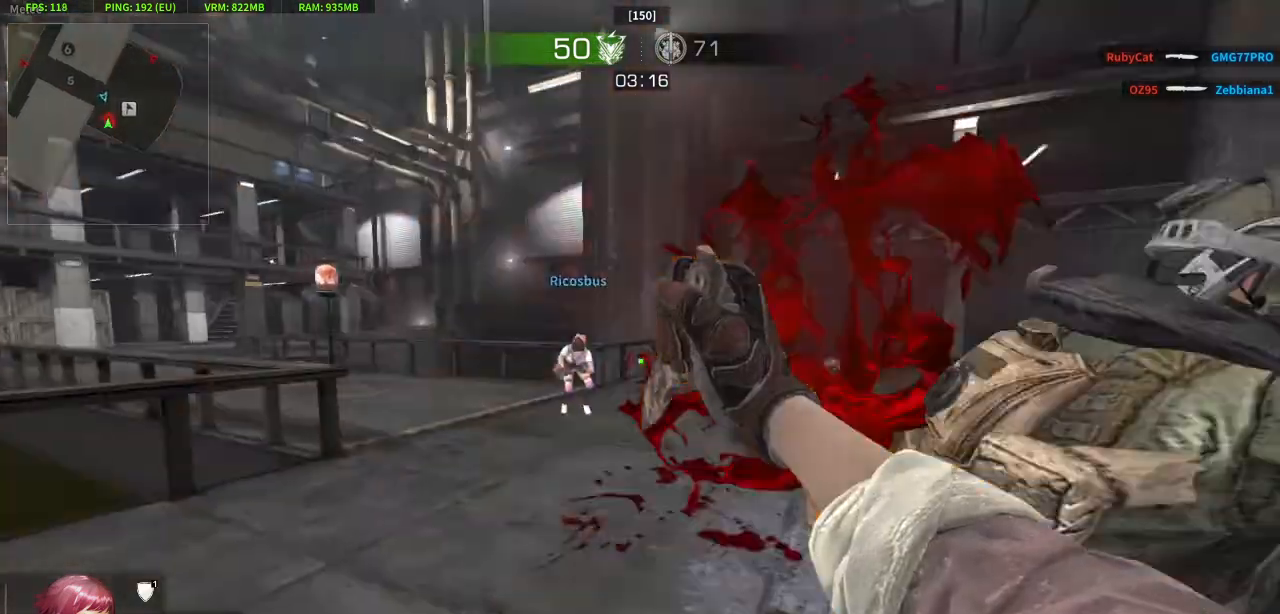
{"keys": [], "mouse": [], "events": [[383, "a", "up"]]}
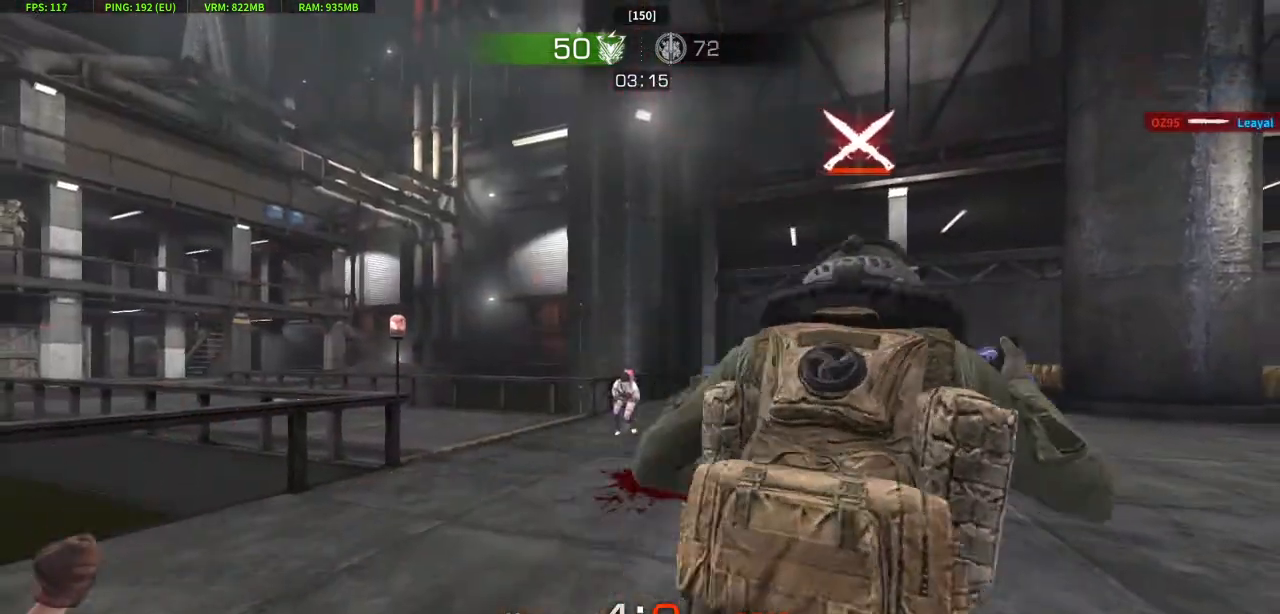
{"keys": [], "mouse": [], "events": []}
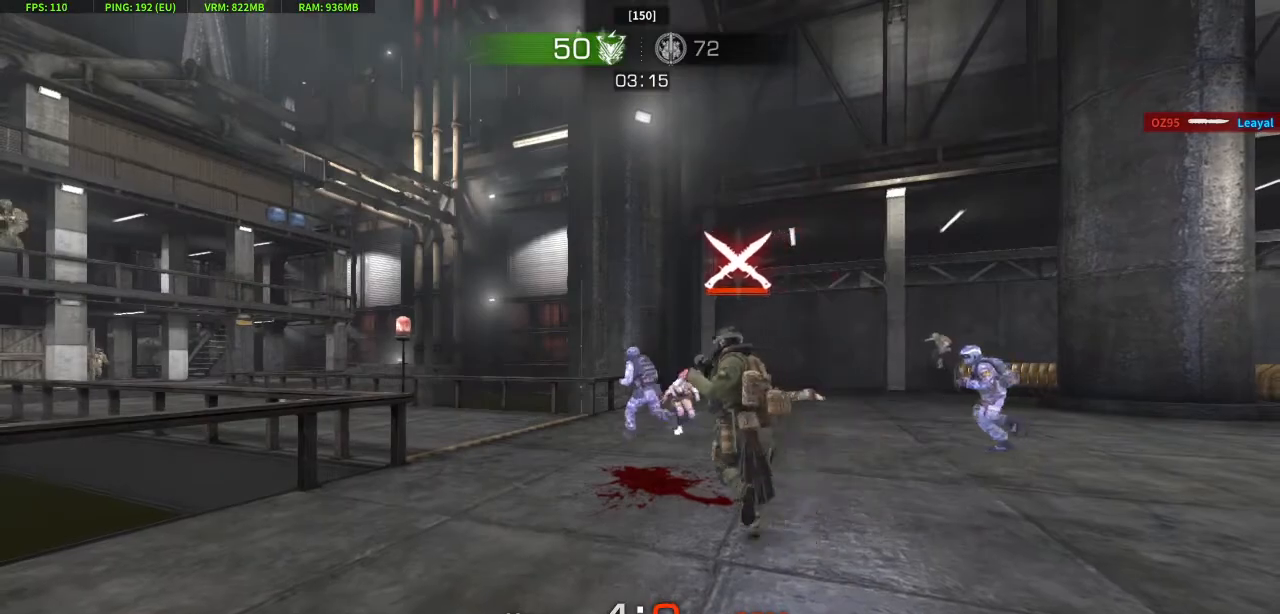
{"keys": ["w"], "mouse": [], "events": [[283, "w", "down"]]}
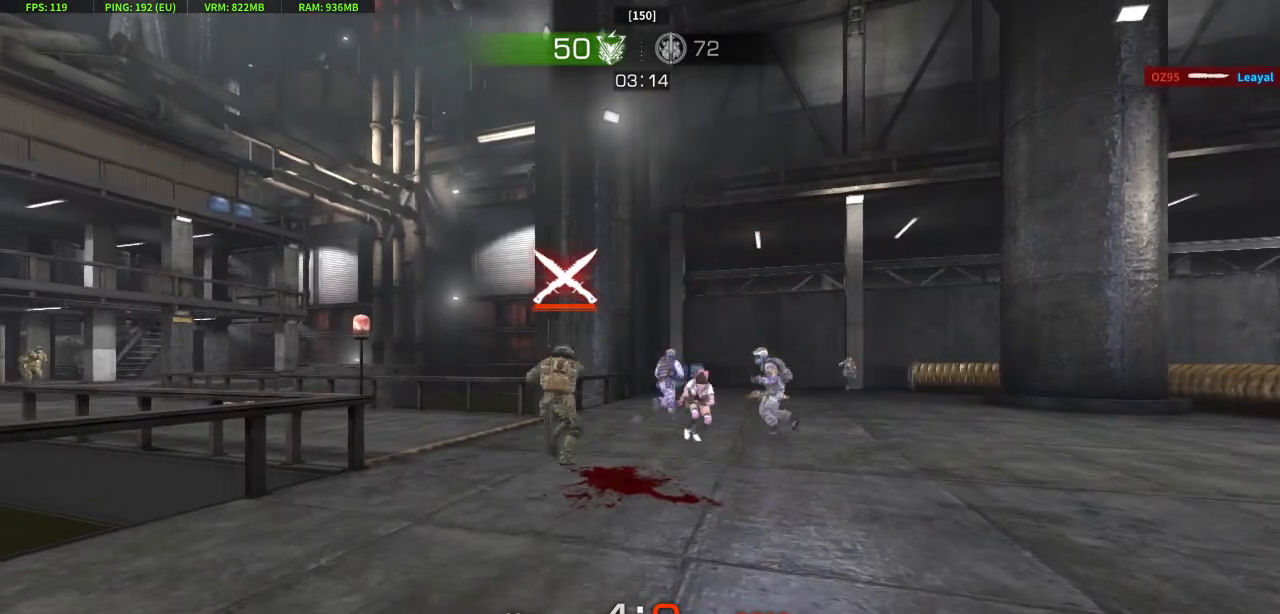
{"keys": ["w"], "mouse": [], "events": []}
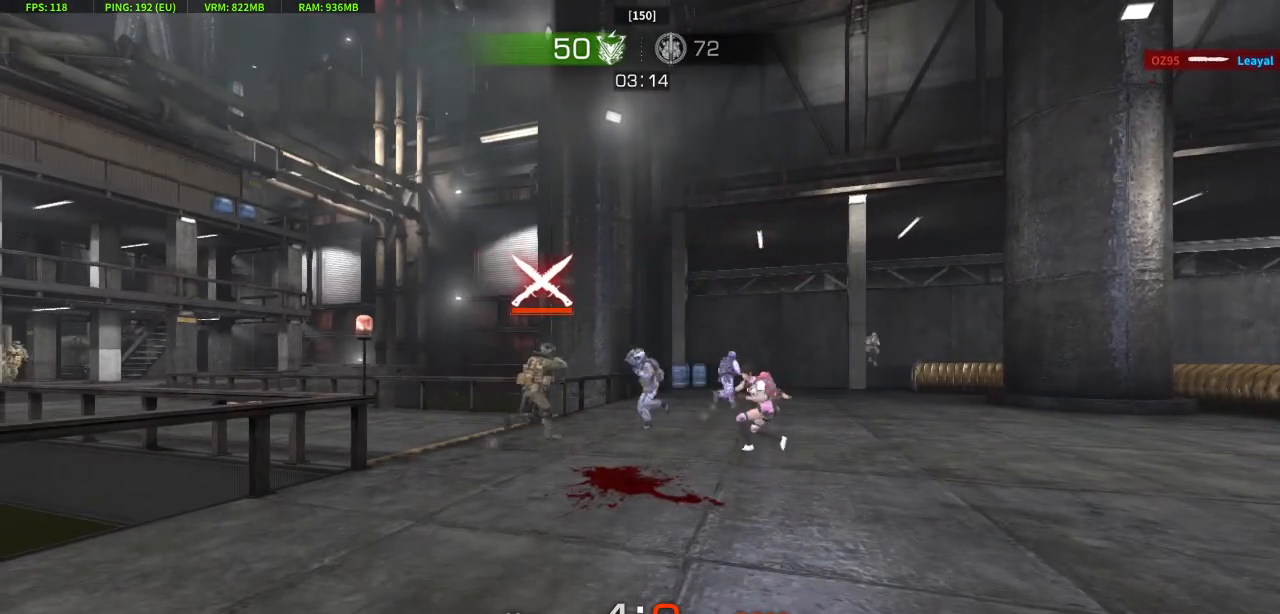
{"keys": ["w"], "mouse": [], "events": []}
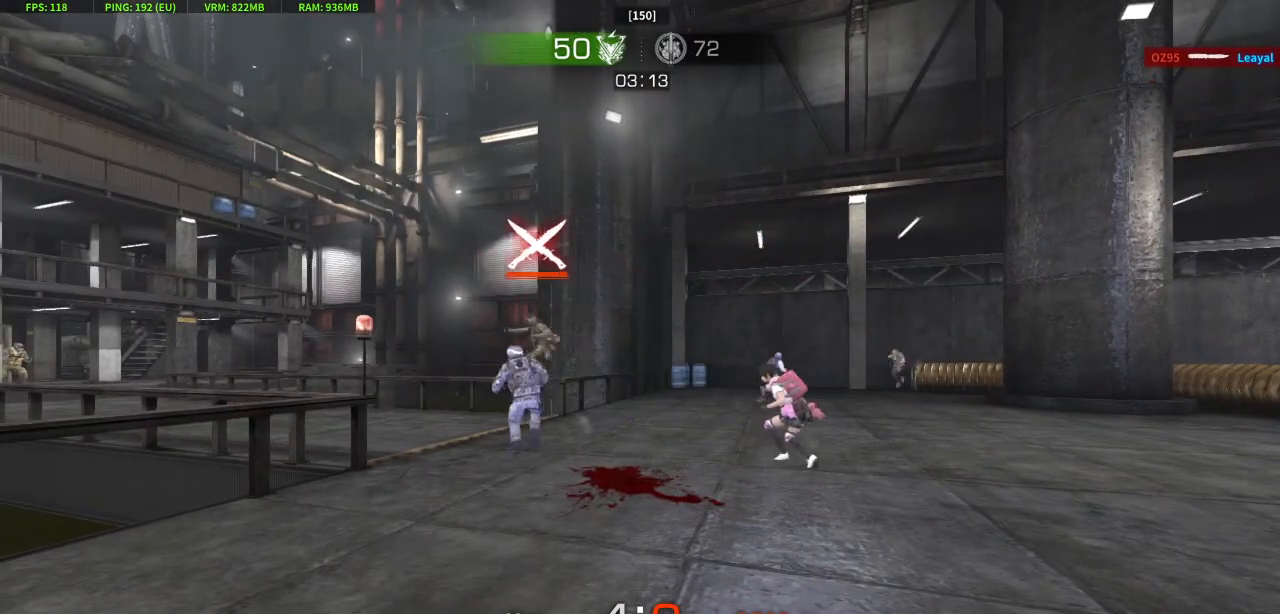
{"keys": ["w"], "mouse": [], "events": []}
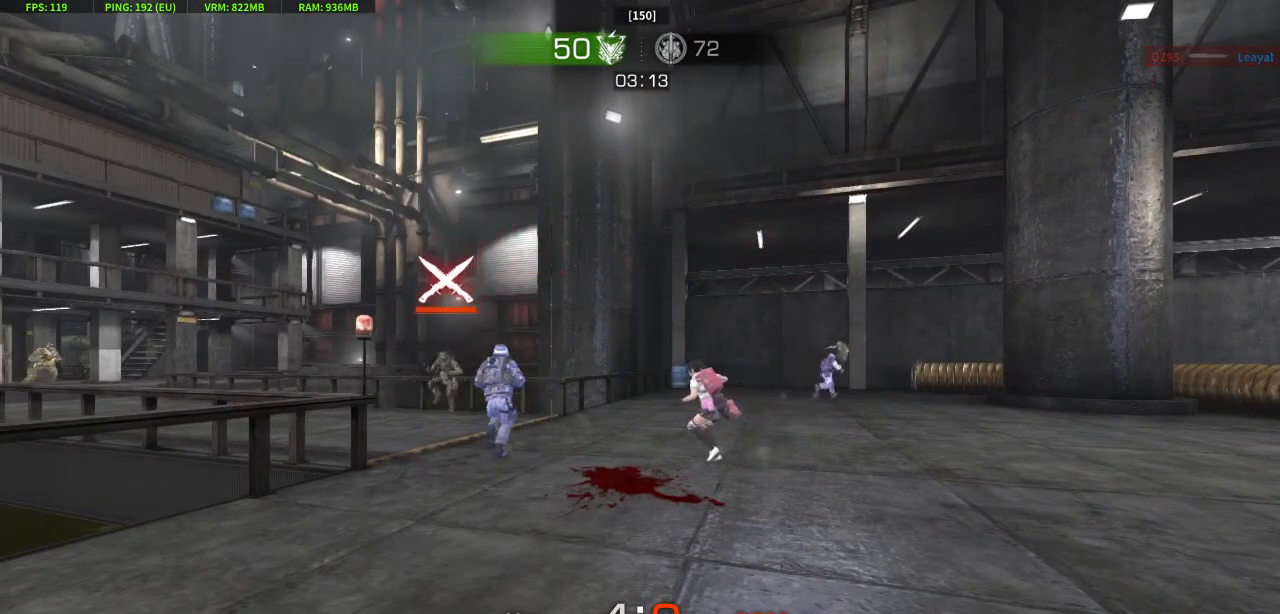
{"keys": ["w"], "mouse": [], "events": []}
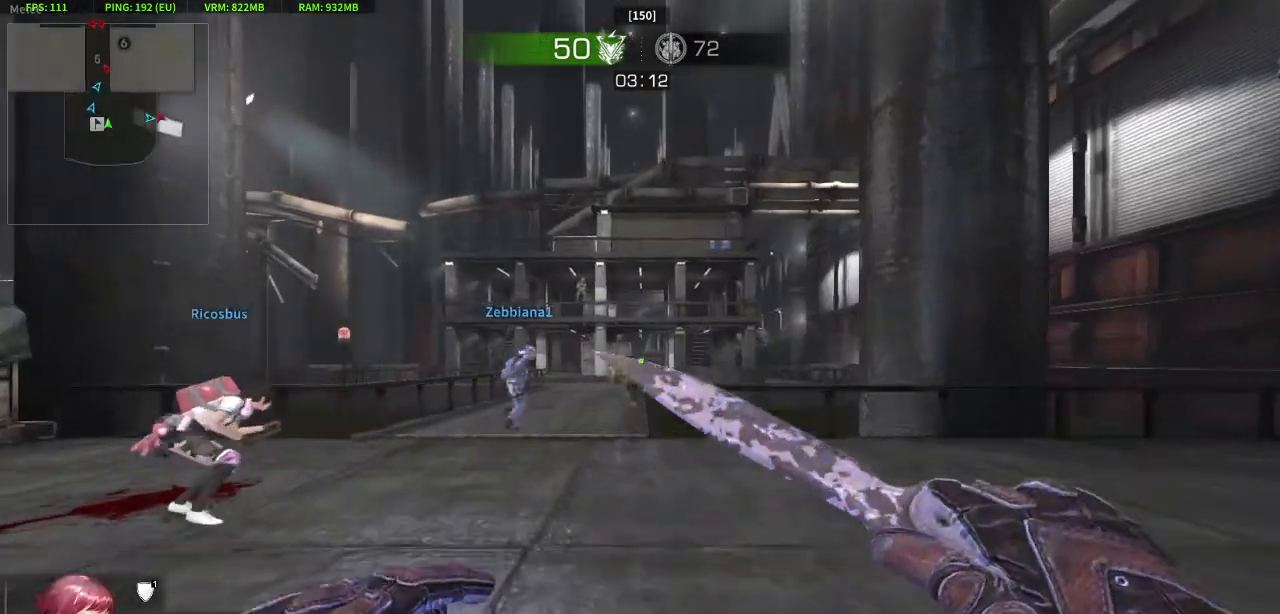
{"keys": ["a", "w"], "mouse": [], "events": [[167, "a", "down"], [167, "mouse_left", "down"], [267, "mouse_left", "up"]]}
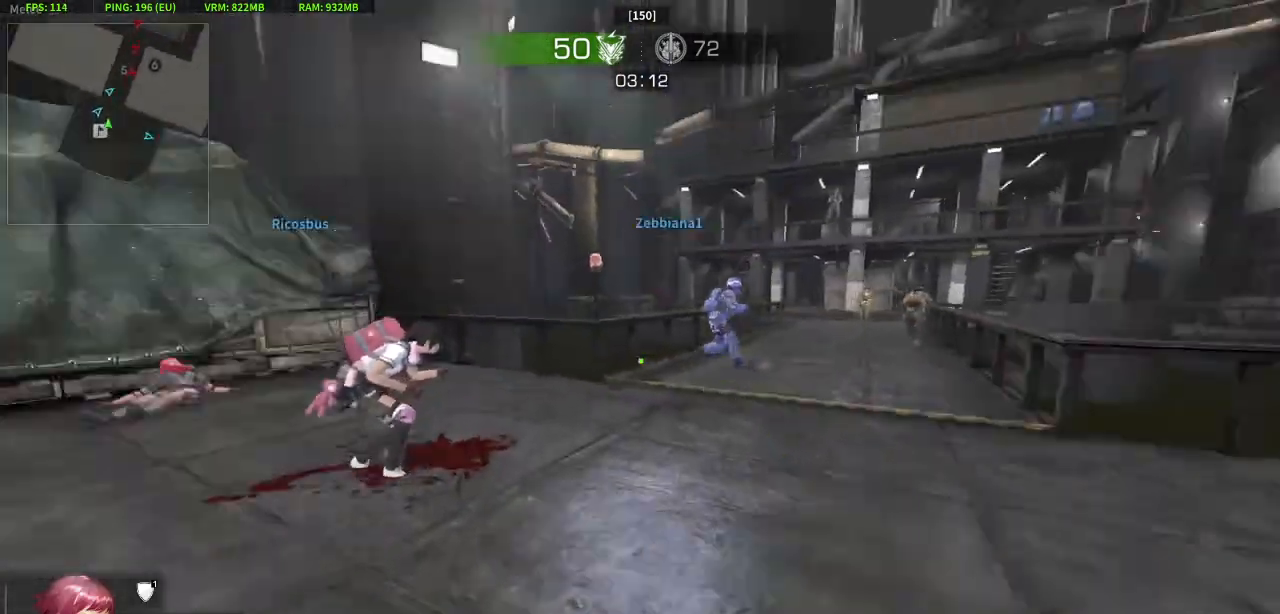
{"keys": ["a", "w"], "mouse": [], "events": [[50, "mouse_right", "down"], [183, "a", "up"], [183, "mouse_right", "up"], [467, "a", "down"]]}
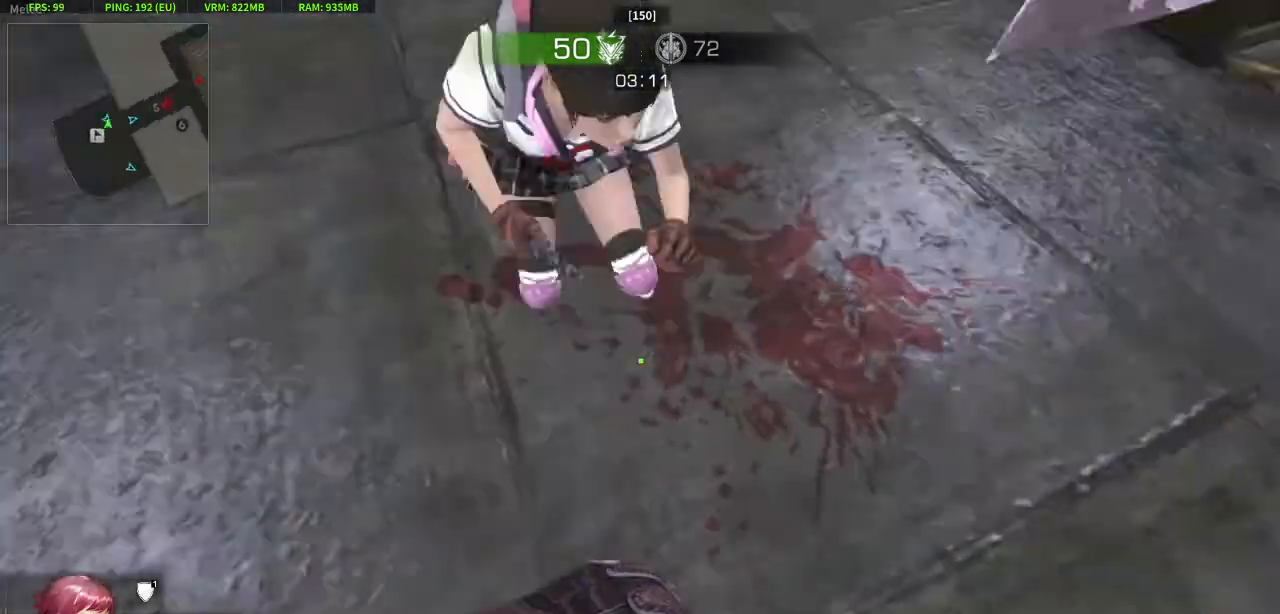
{"keys": ["a"], "mouse": [], "events": [[483, "w", "up"]]}
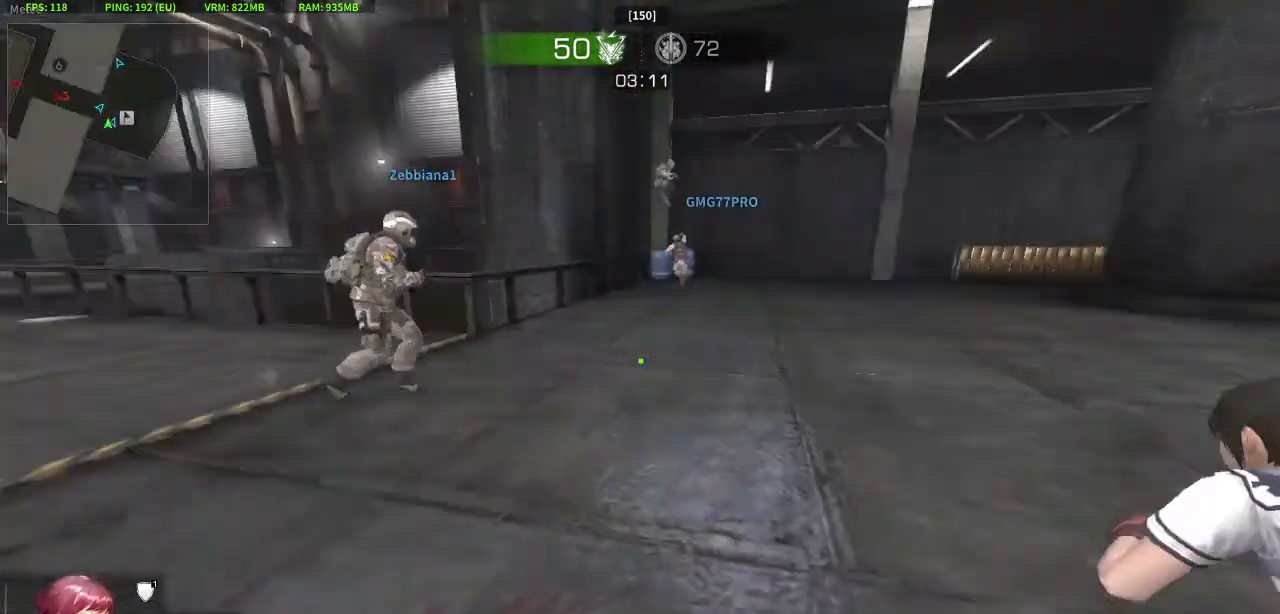
{"keys": ["d"], "mouse": ["right"], "events": [[83, "a", "up"], [117, "mouse_left", "down"], [267, "mouse_left", "up"], [317, "w", "down"], [400, "d", "down"], [500, "mouse_right", "down"], [500, "w", "up"]]}